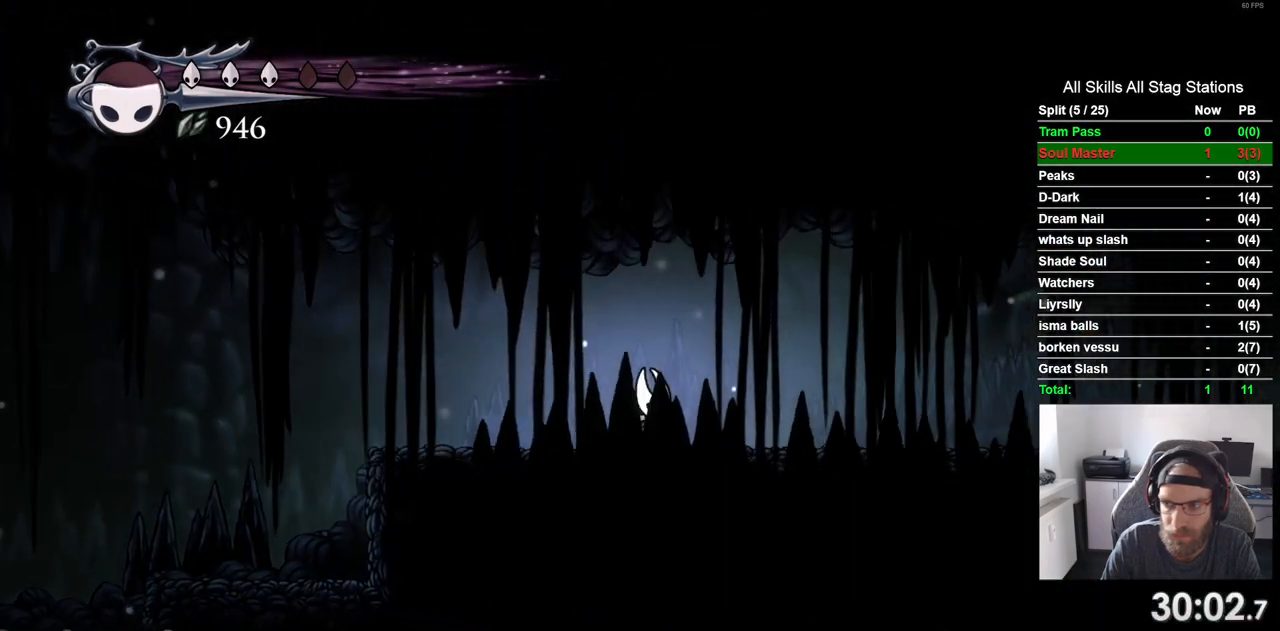
Gameplay with a controller (PlayStation layout); each line is a JSON object with the inputs held at the frame after it (dt_ms = milliseconds from this image to that frame). "events" lists button and stick changes between this image and that frame as [ms after this image, input, new state], when the widget could be followed in between. Not read: DPAD_RIGHT L3 R3.
{"dt_ms": 500, "buttons": [], "left_stick": "center", "right_stick": "center", "events": [[233, "R2", "down"], [450, "R2", "up"]]}
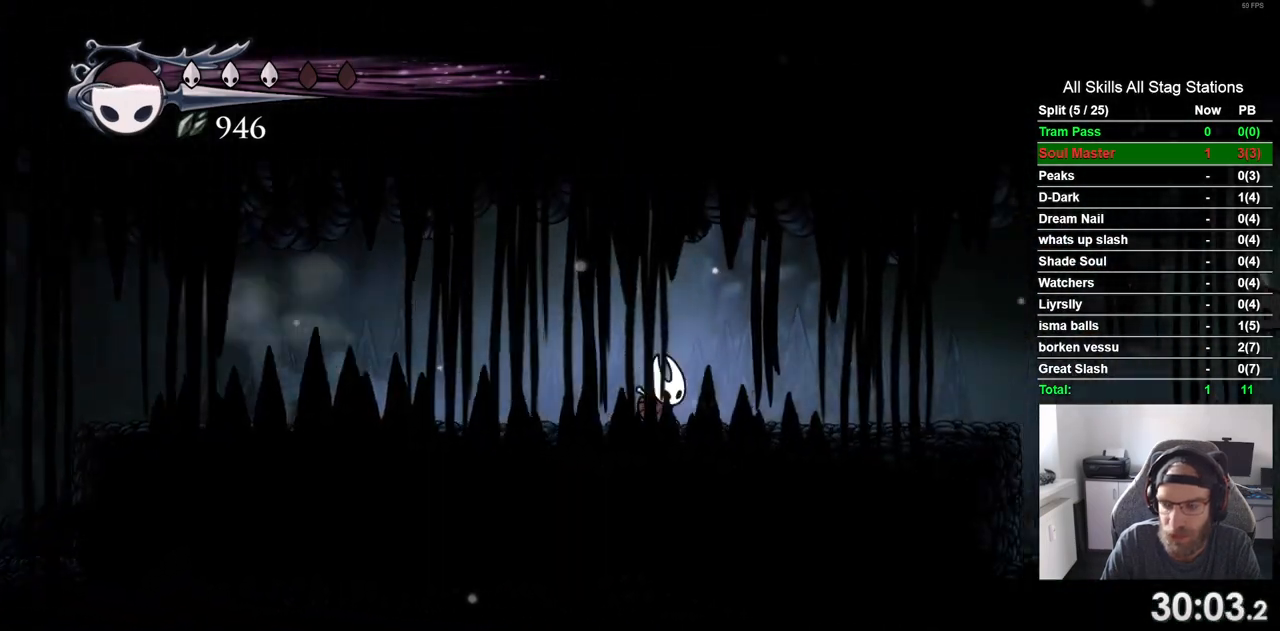
{"dt_ms": 500, "buttons": [], "left_stick": "center", "right_stick": "center", "events": []}
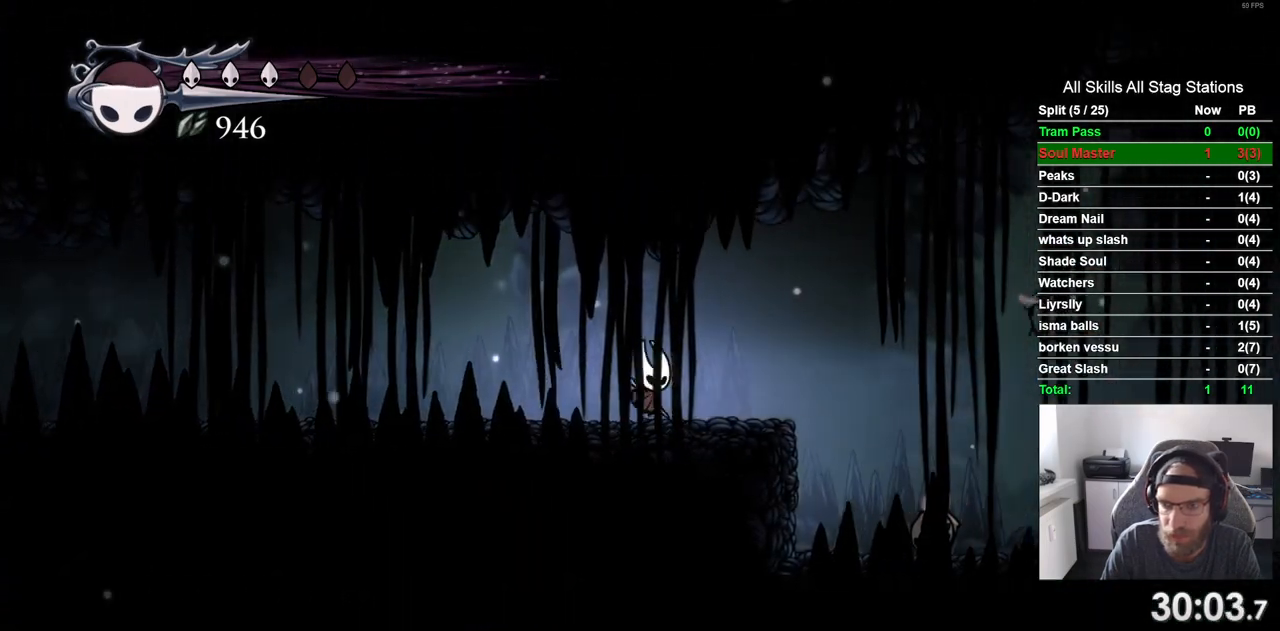
{"dt_ms": 500, "buttons": [], "left_stick": "center", "right_stick": "center", "events": []}
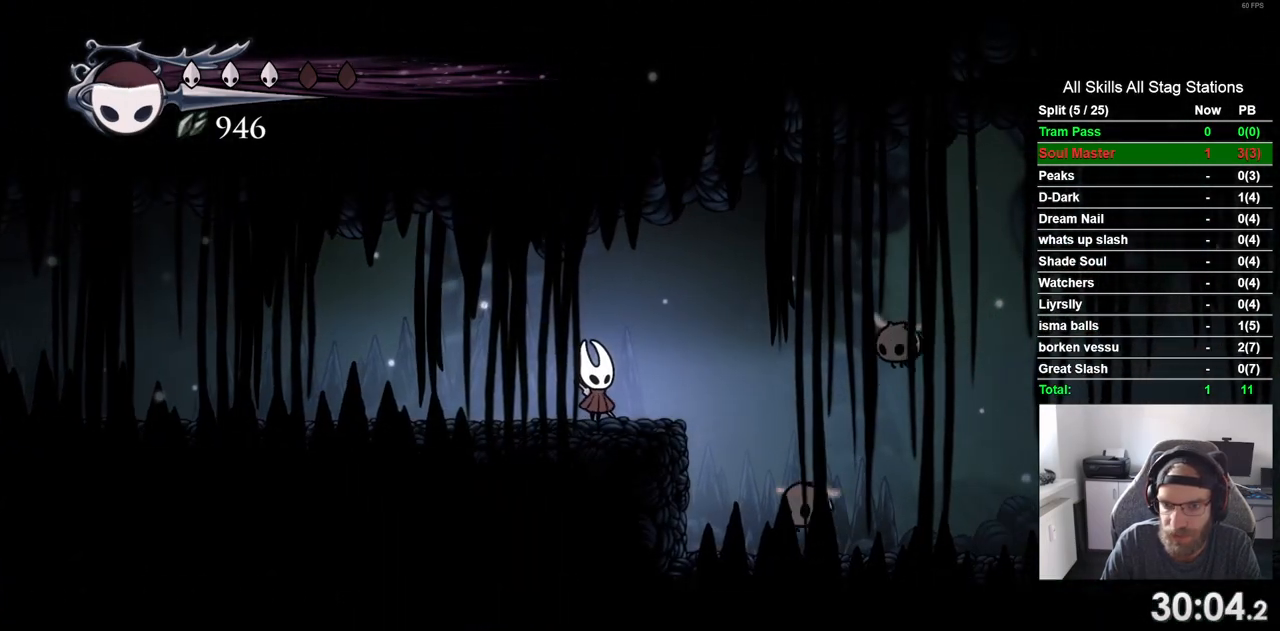
{"dt_ms": 500, "buttons": ["R1"], "left_stick": "center", "right_stick": "center", "events": [[417, "R1", "down"]]}
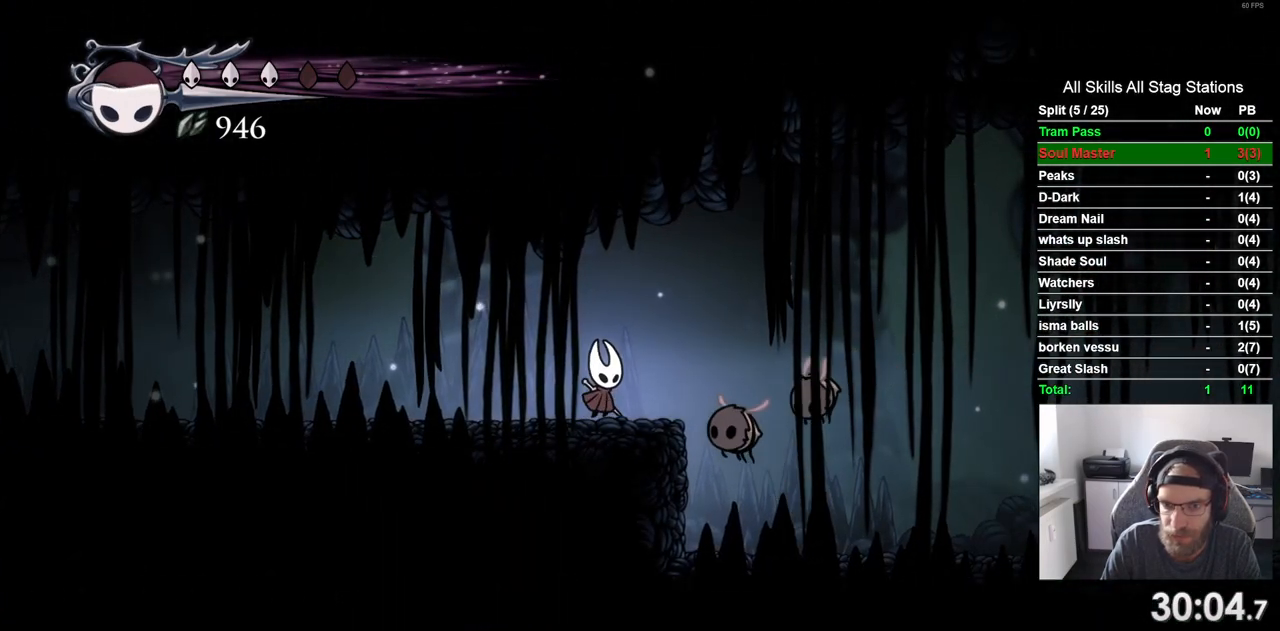
{"dt_ms": 500, "buttons": ["R2"], "left_stick": "center", "right_stick": "center", "events": [[67, "R1", "up"], [467, "R2", "down"]]}
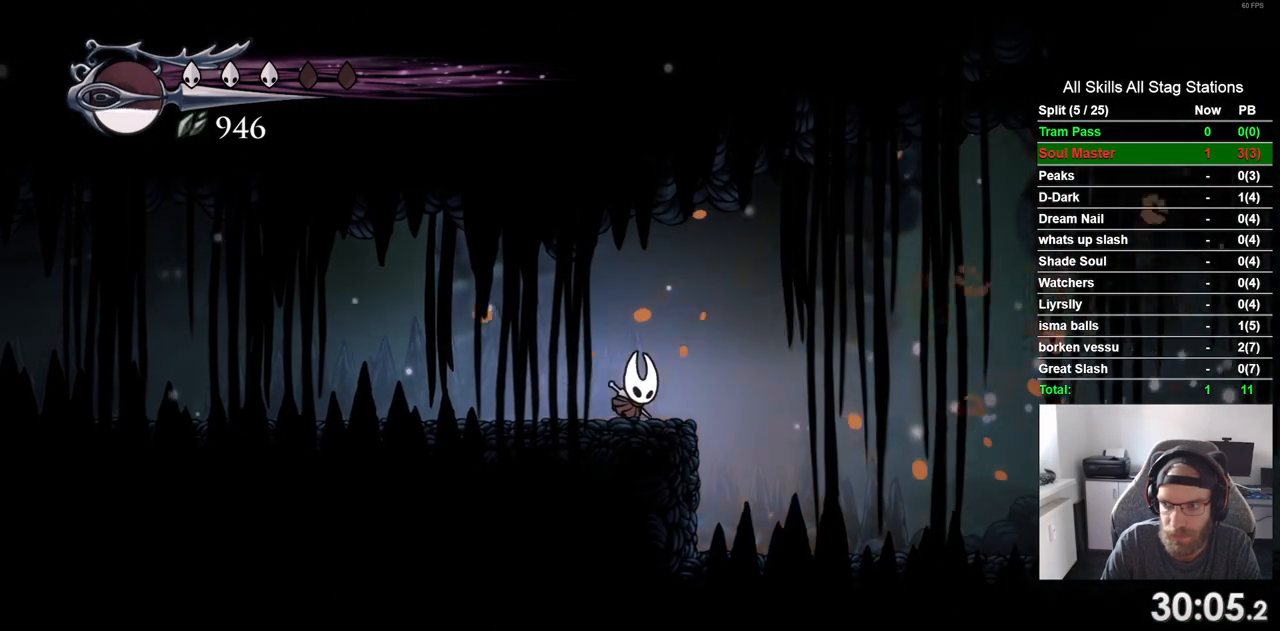
{"dt_ms": 500, "buttons": [], "left_stick": "center", "right_stick": "center", "events": [[167, "R2", "up"]]}
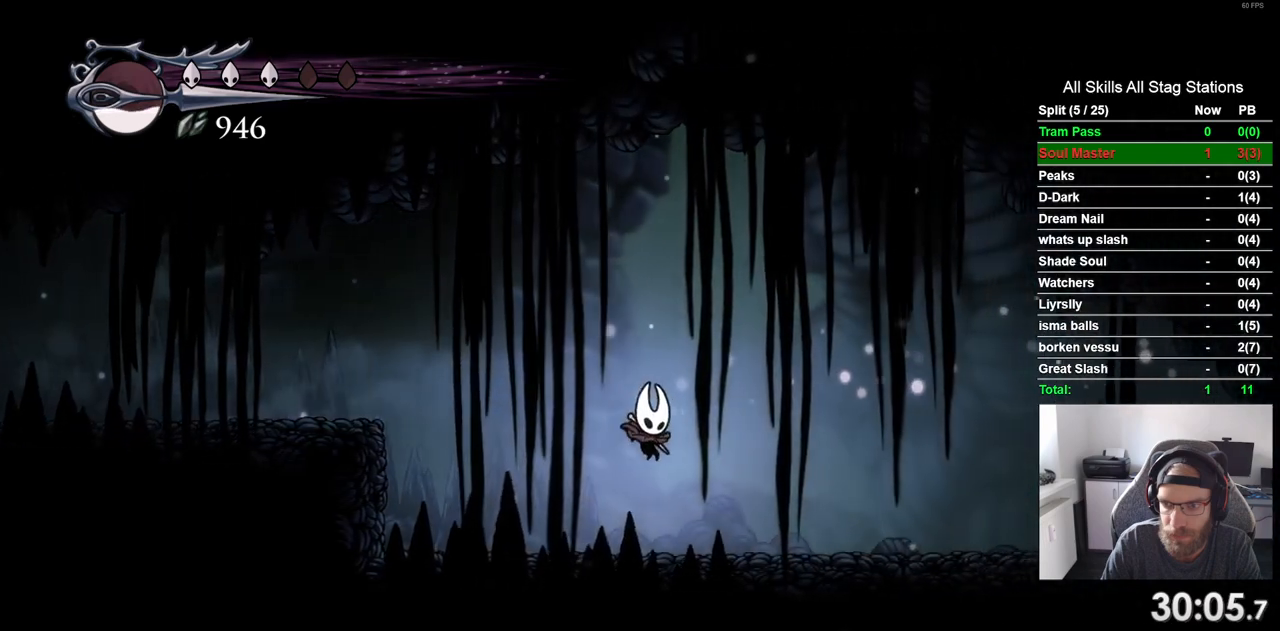
{"dt_ms": 500, "buttons": [], "left_stick": "center", "right_stick": "center", "events": [[117, "R2", "down"], [300, "R2", "up"]]}
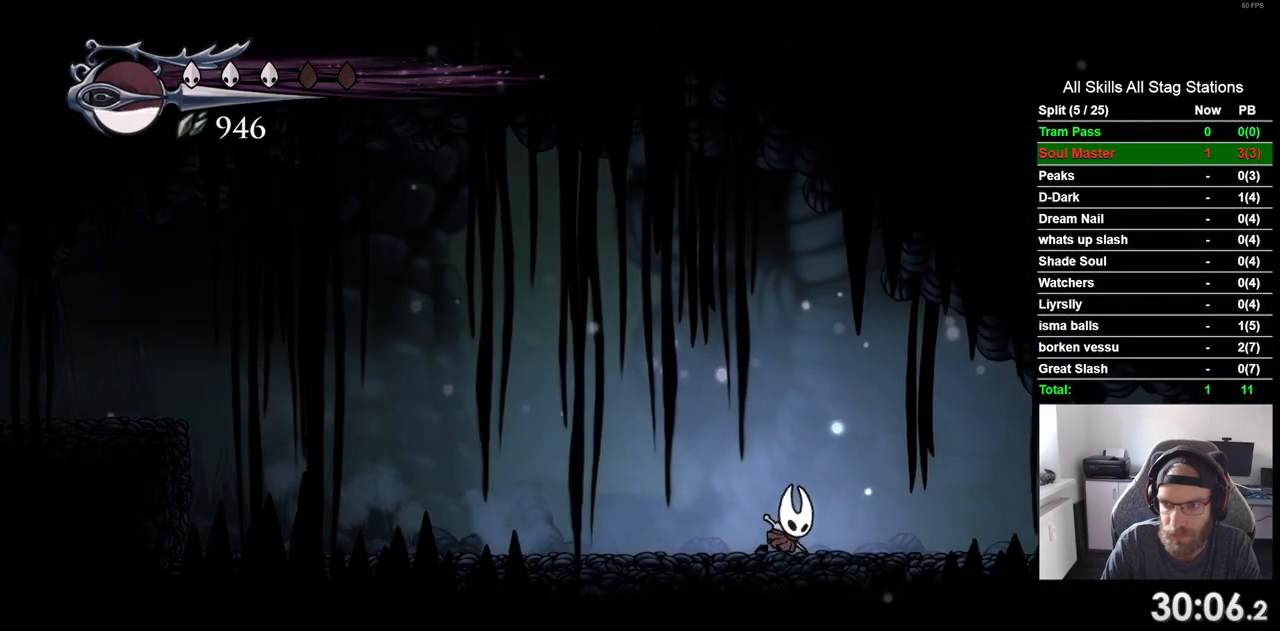
{"dt_ms": 500, "buttons": [], "left_stick": "center", "right_stick": "center", "events": [[217, "SQUARE", "down"], [367, "SQUARE", "up"]]}
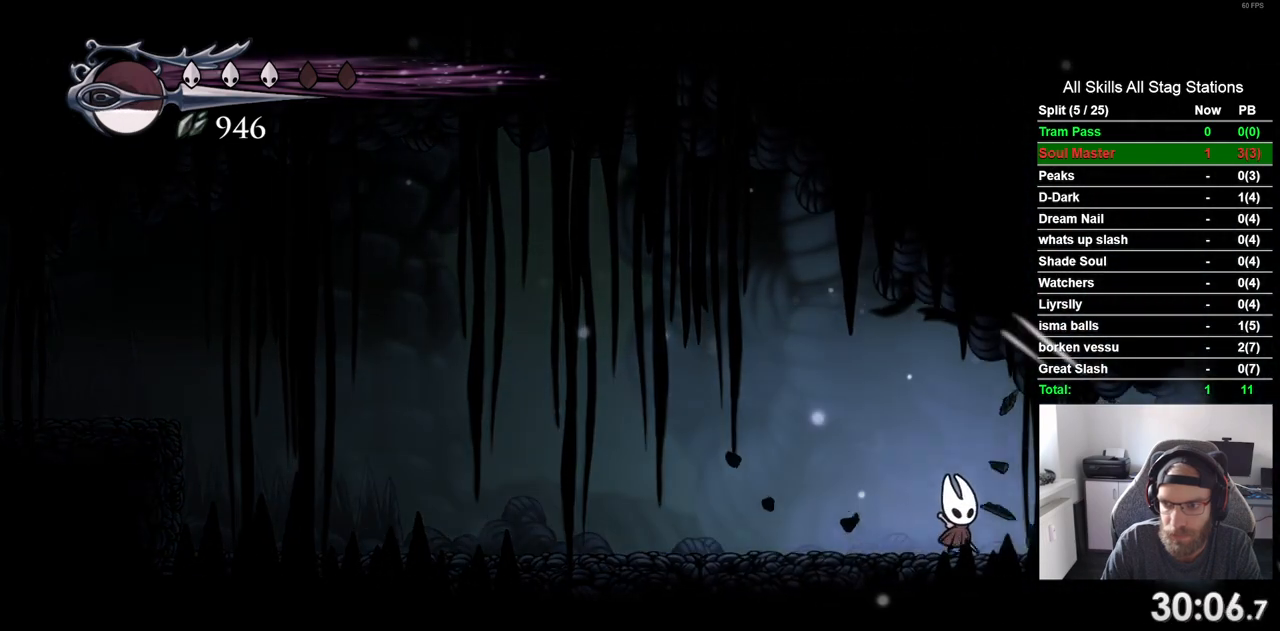
{"dt_ms": 500, "buttons": [], "left_stick": "center", "right_stick": "center"}
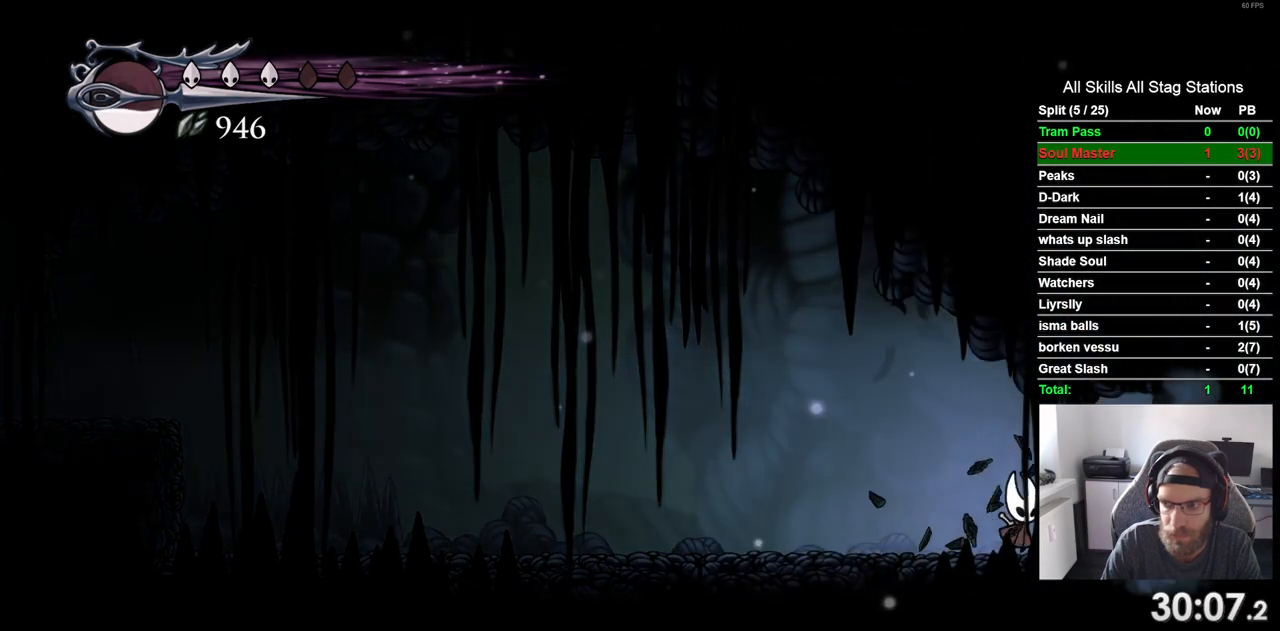
{"dt_ms": 500, "buttons": [], "left_stick": "center", "right_stick": "center", "events": [[17, "SQUARE", "down"], [217, "SQUARE", "up"]]}
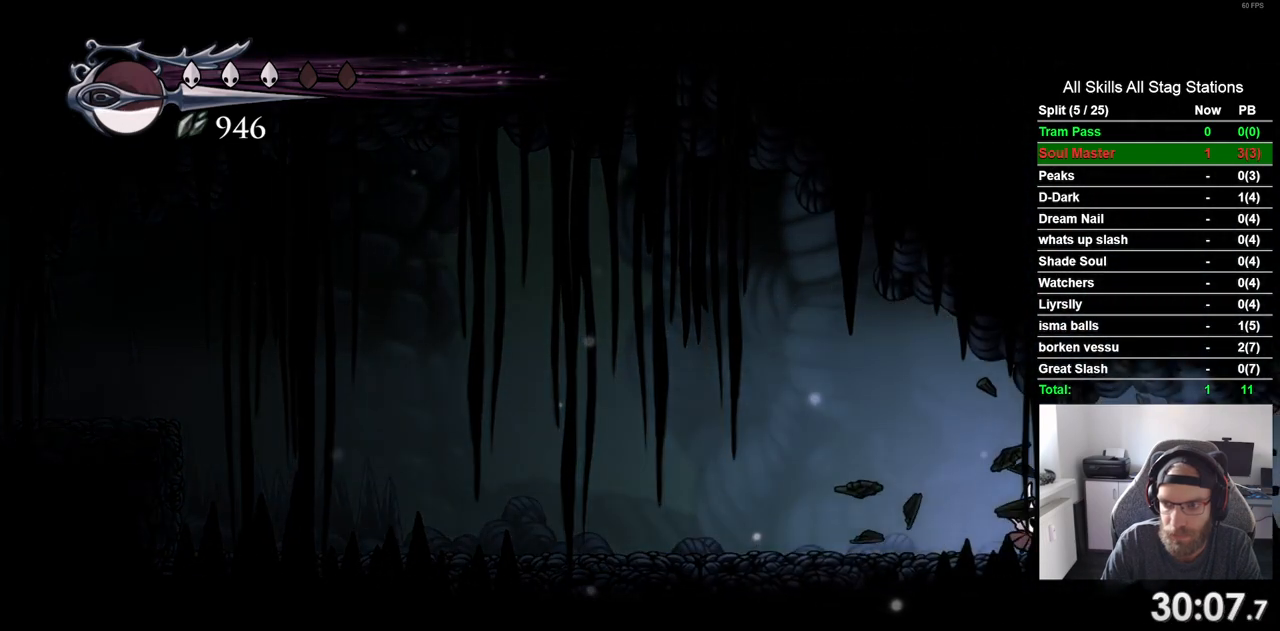
{"dt_ms": 500, "buttons": [], "left_stick": "center", "right_stick": "center", "events": [[50, "R2", "down"], [283, "R2", "up"]]}
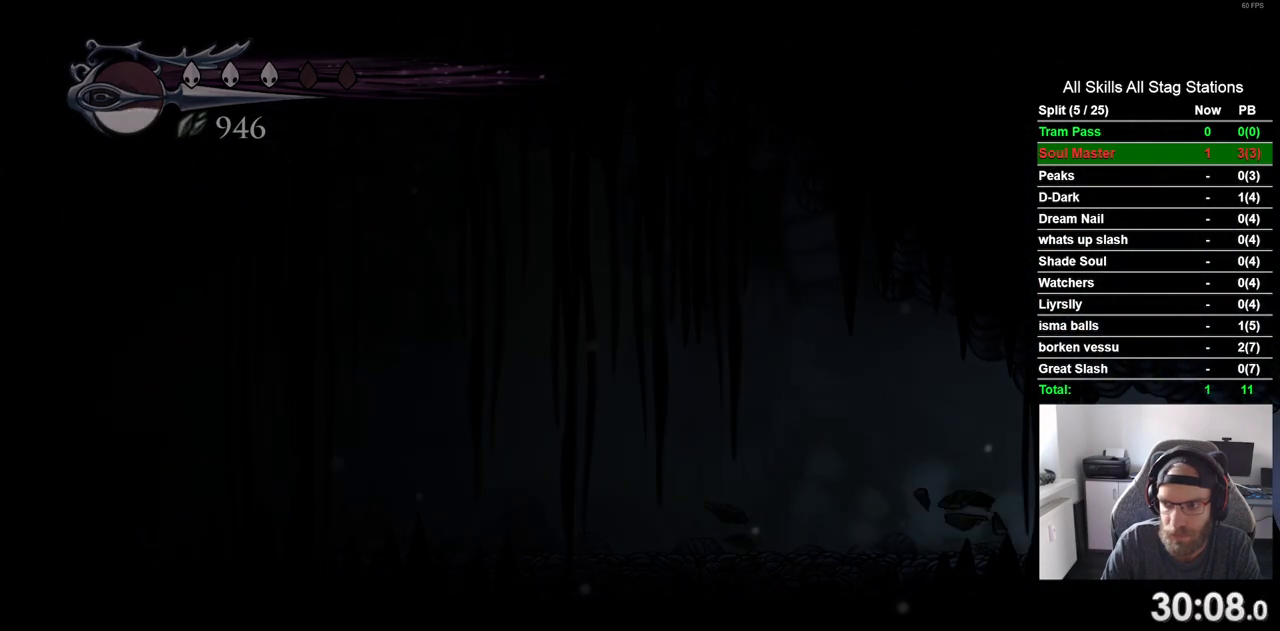
{"dt_ms": 500, "buttons": [], "left_stick": "center", "right_stick": "center", "events": []}
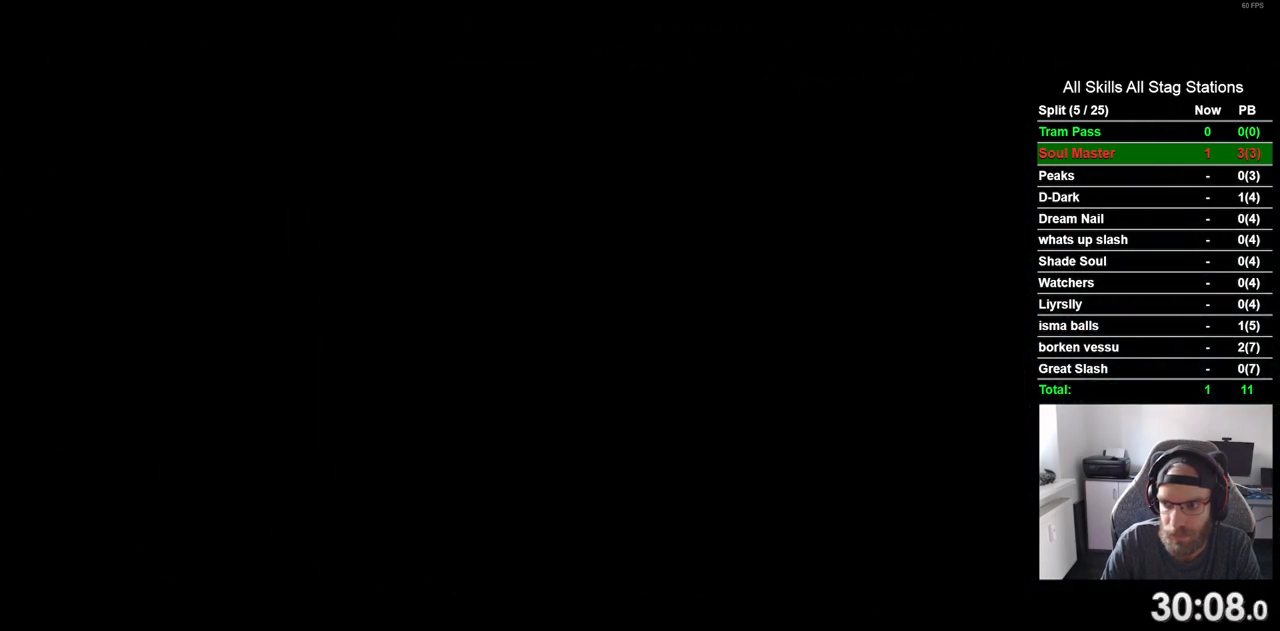
{"dt_ms": 500, "buttons": [], "left_stick": "center", "right_stick": "center", "events": []}
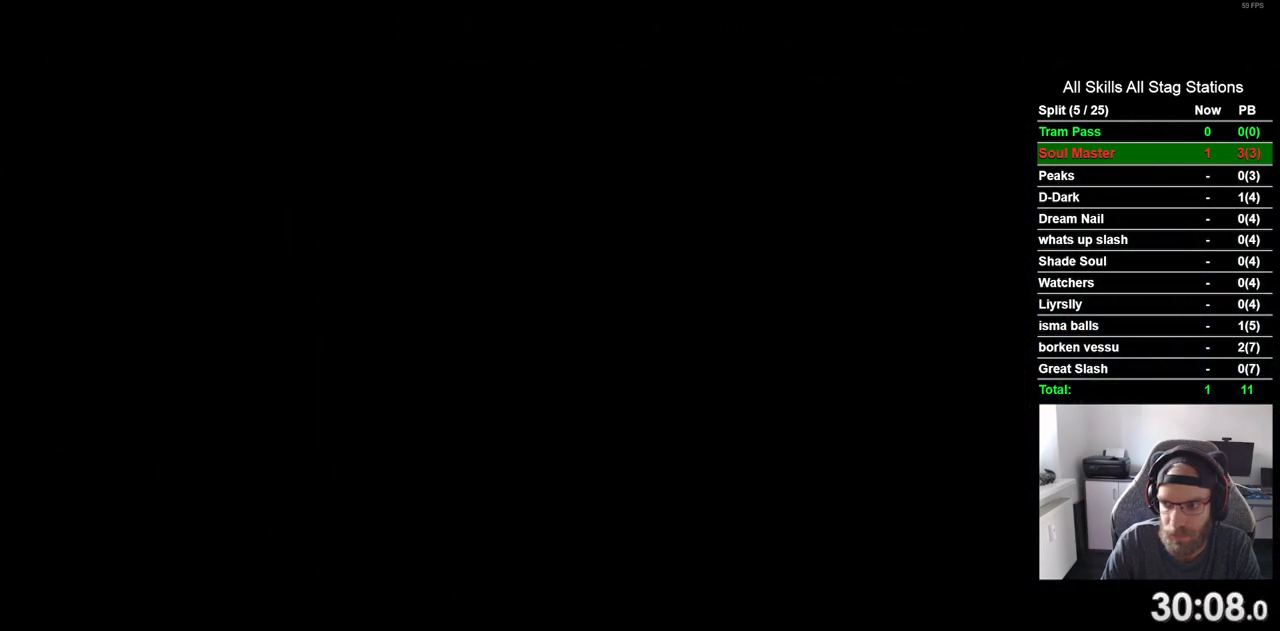
{"dt_ms": 500, "buttons": [], "left_stick": "center", "right_stick": "center", "events": []}
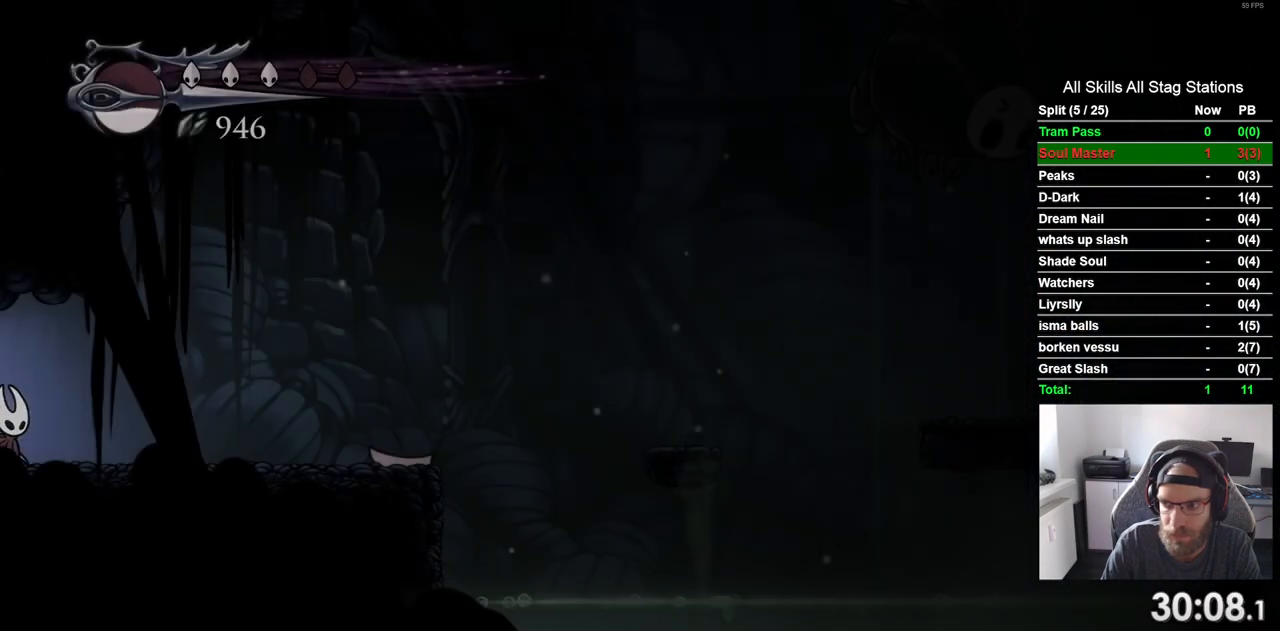
{"dt_ms": 500, "buttons": [], "left_stick": "center", "right_stick": "center", "events": []}
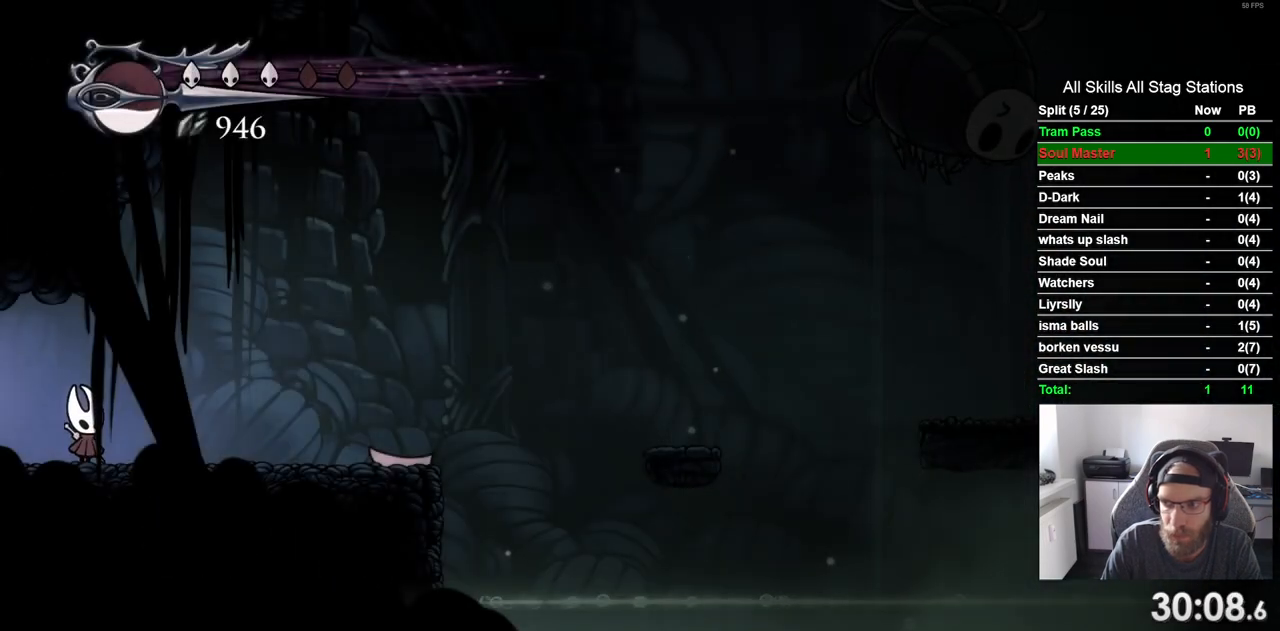
{"dt_ms": 500, "buttons": [], "left_stick": "center", "right_stick": "center", "events": []}
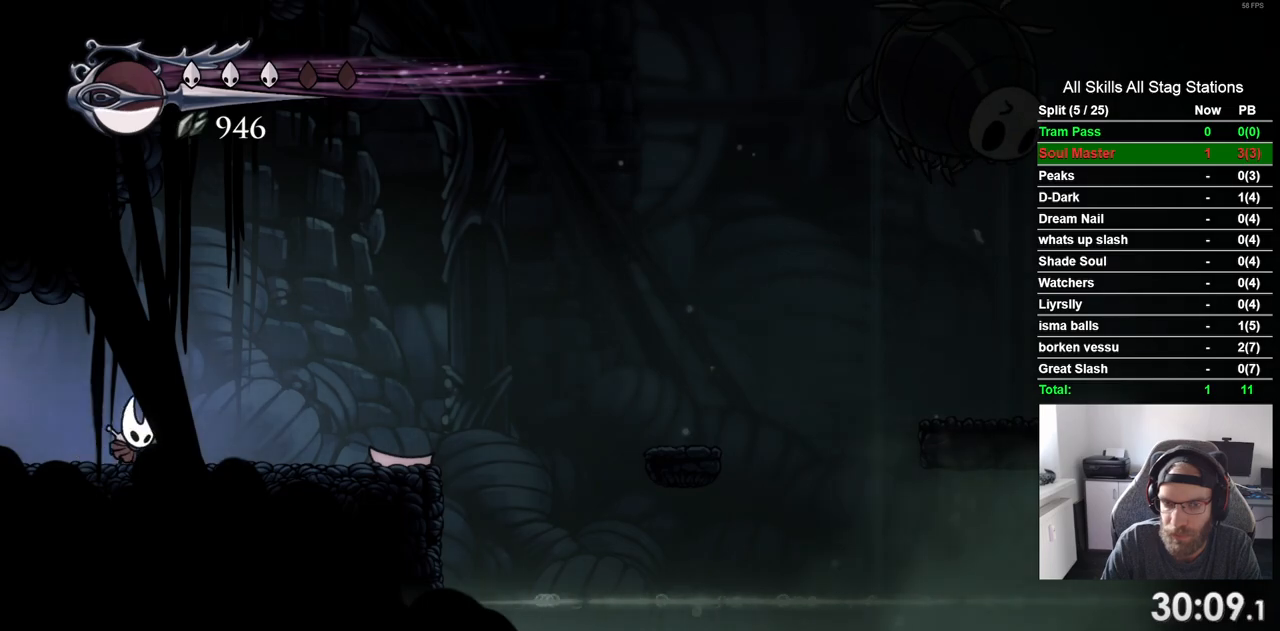
{"dt_ms": 500, "buttons": [], "left_stick": "center", "right_stick": "center", "events": []}
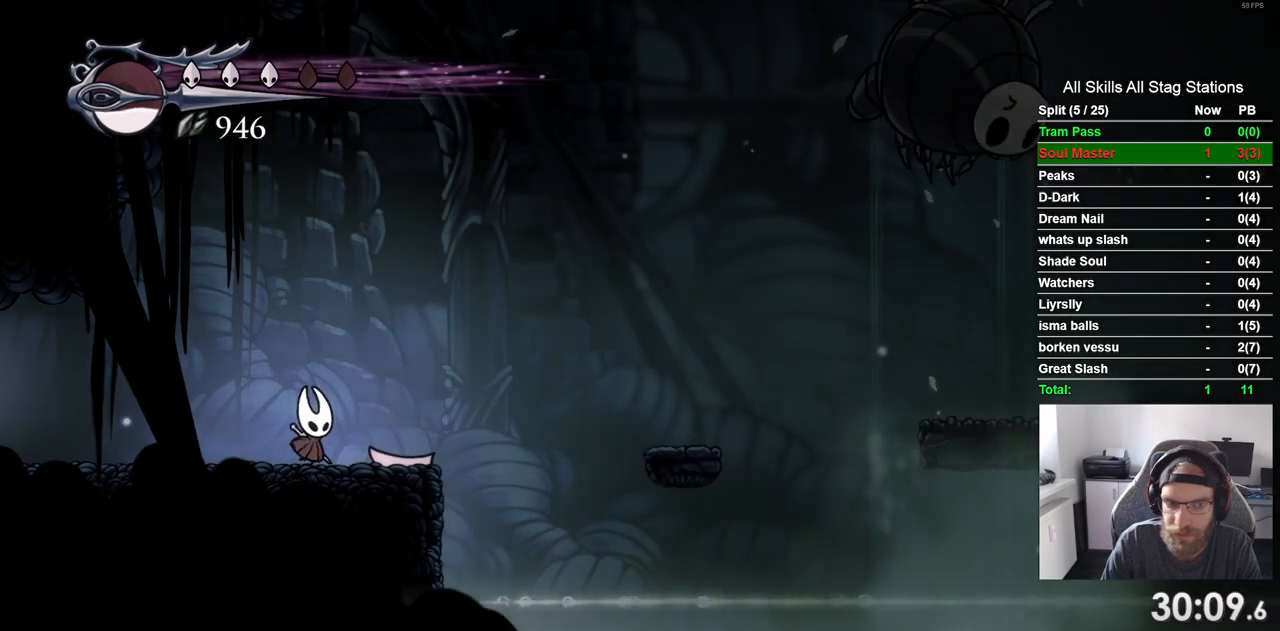
{"dt_ms": 500, "buttons": ["CROSS"], "left_stick": "center", "right_stick": "center", "events": [[200, "CROSS", "down"]]}
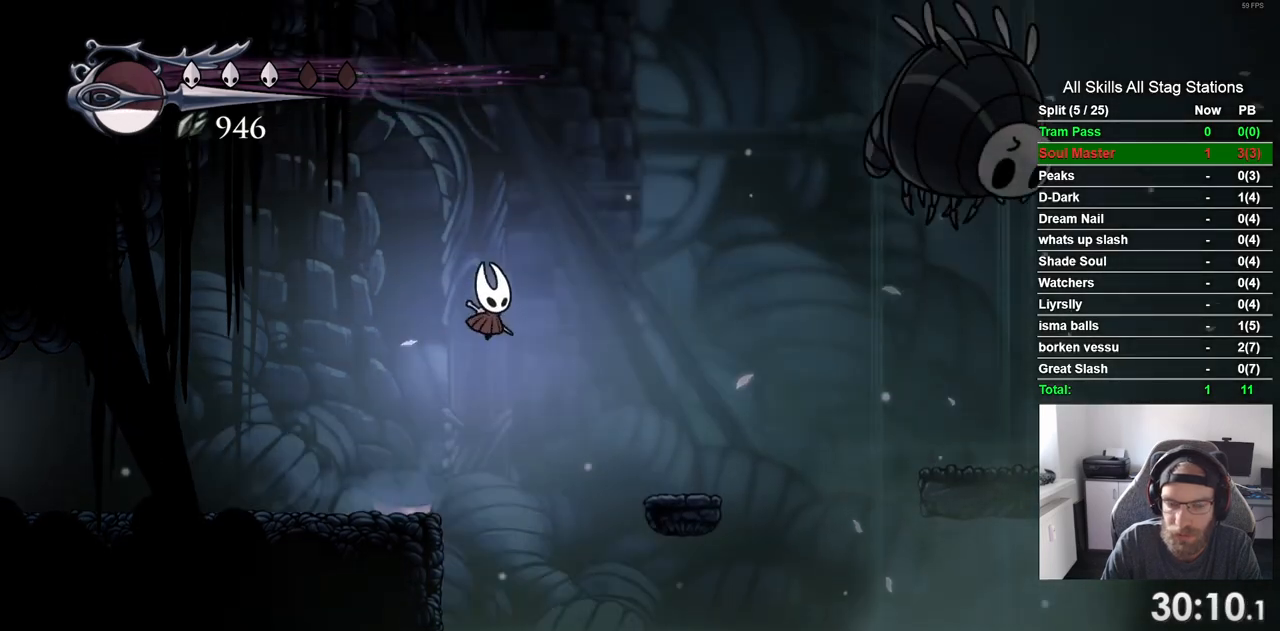
{"dt_ms": 500, "buttons": ["CROSS"], "left_stick": "center", "right_stick": "center"}
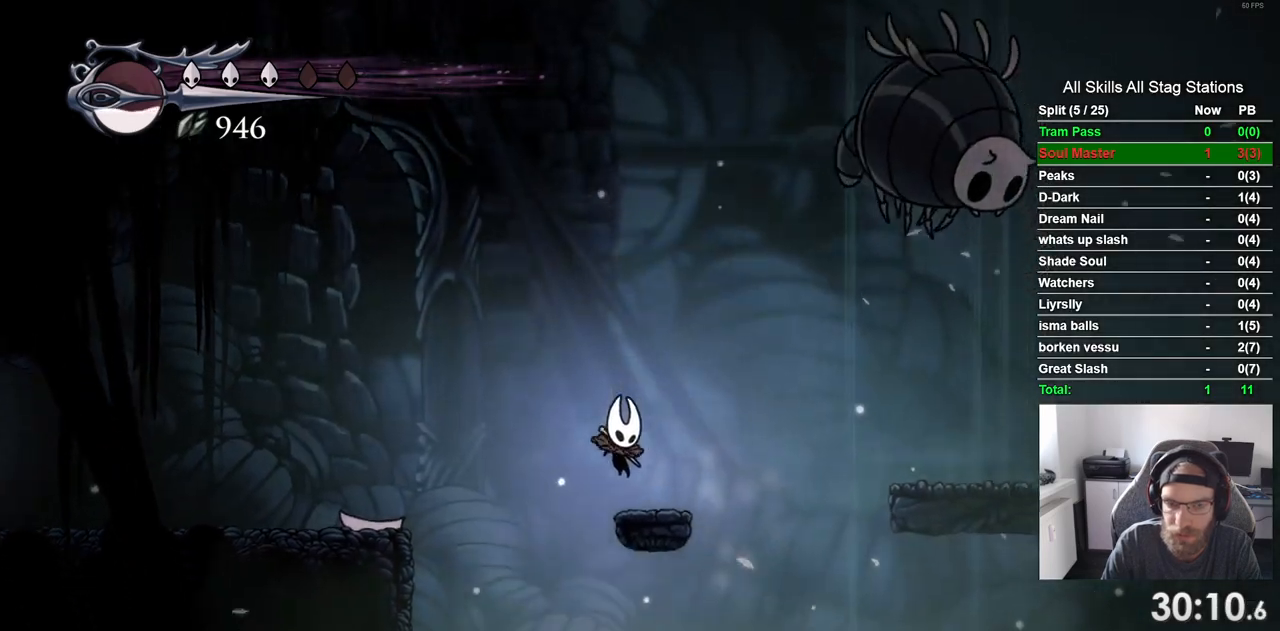
{"dt_ms": 1000, "buttons": ["CROSS", "R2"], "left_stick": "center", "right_stick": "center"}
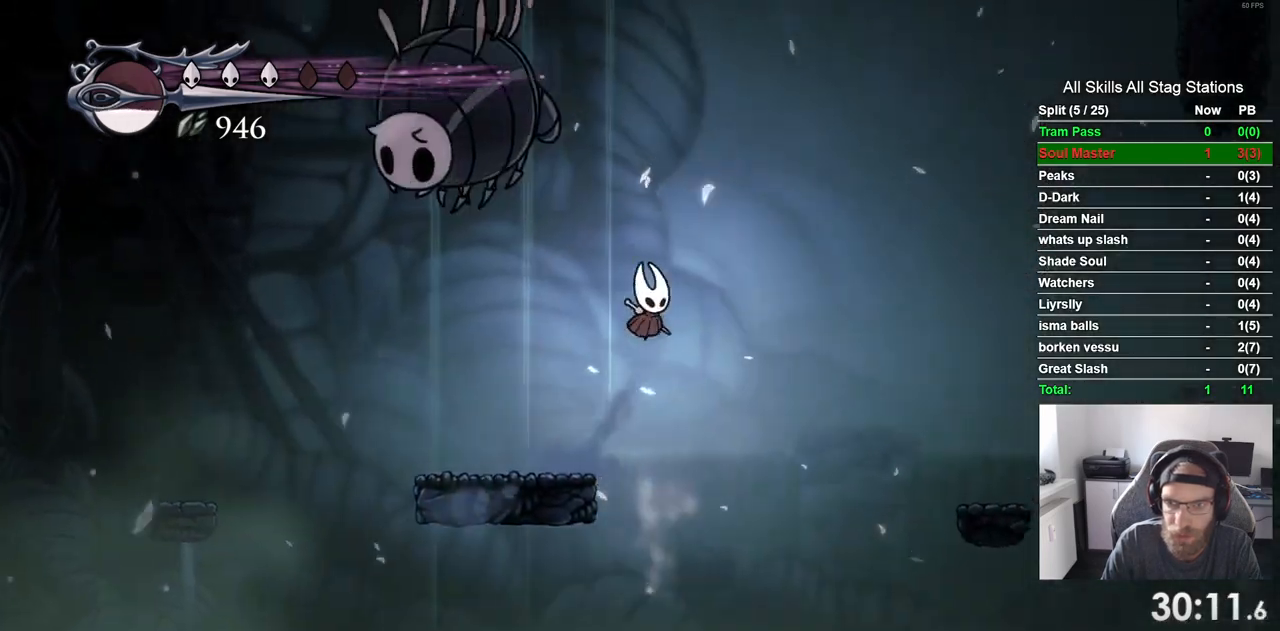
{"dt_ms": 500, "buttons": ["CROSS"], "left_stick": "center", "right_stick": "center"}
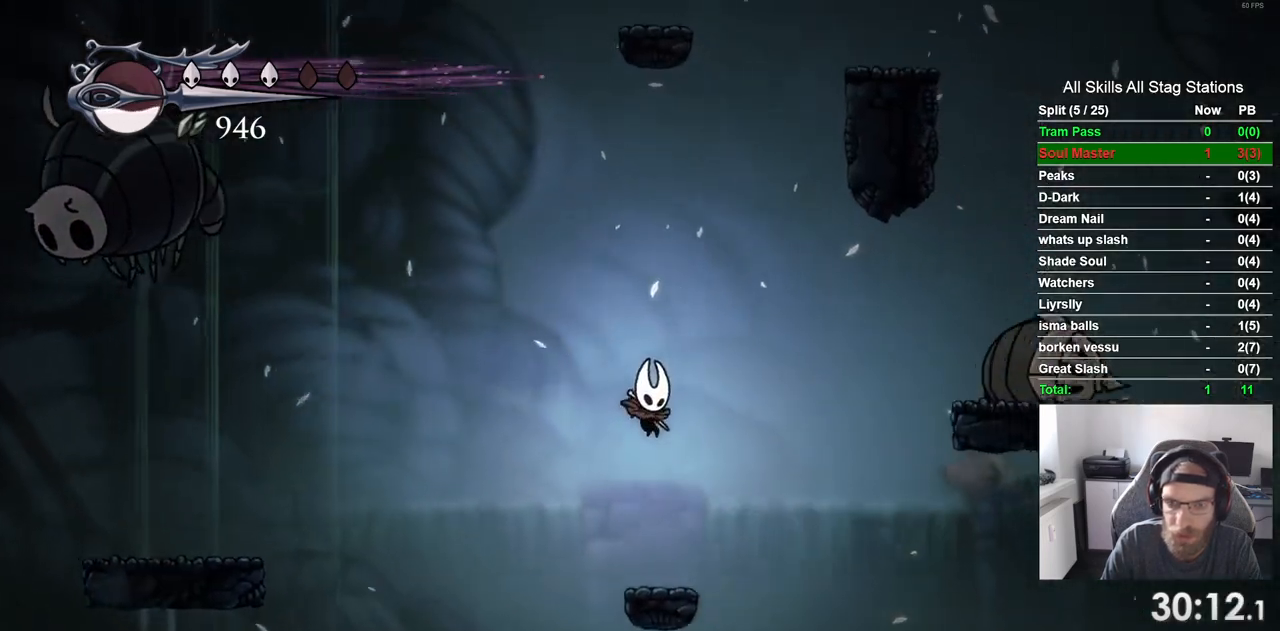
{"dt_ms": 500, "buttons": ["CROSS"], "left_stick": "center", "right_stick": "center", "events": [[183, "CROSS", "up"], [300, "CROSS", "down"]]}
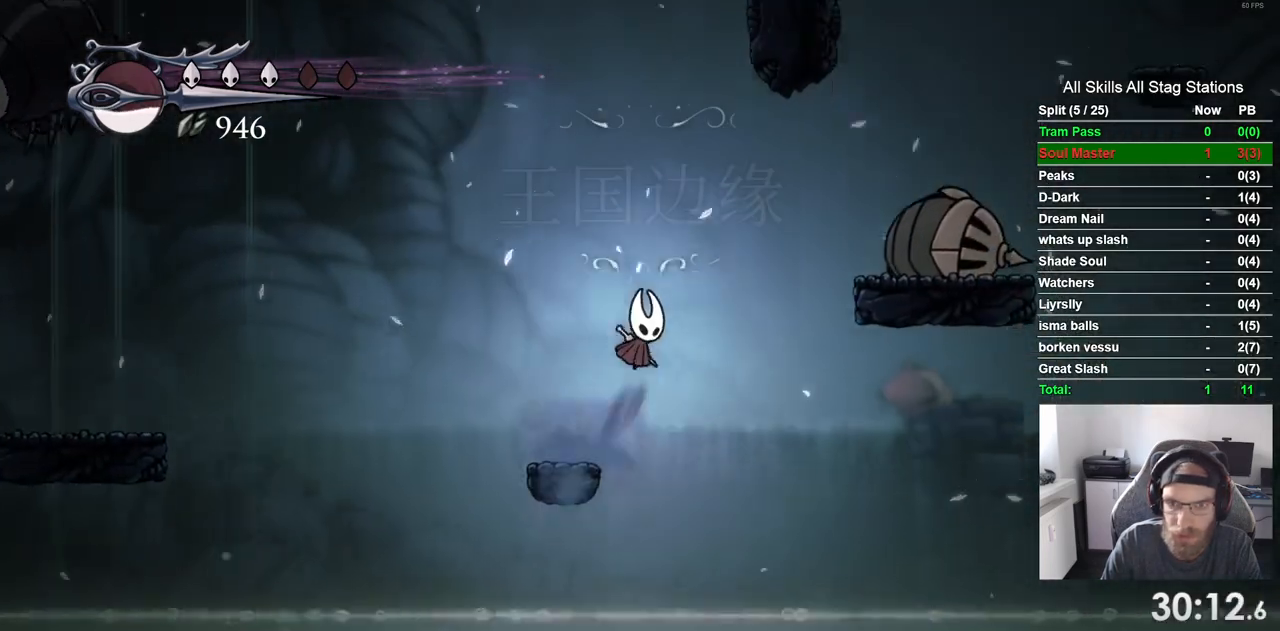
{"dt_ms": 500, "buttons": ["CROSS"], "left_stick": "center", "right_stick": "center", "events": []}
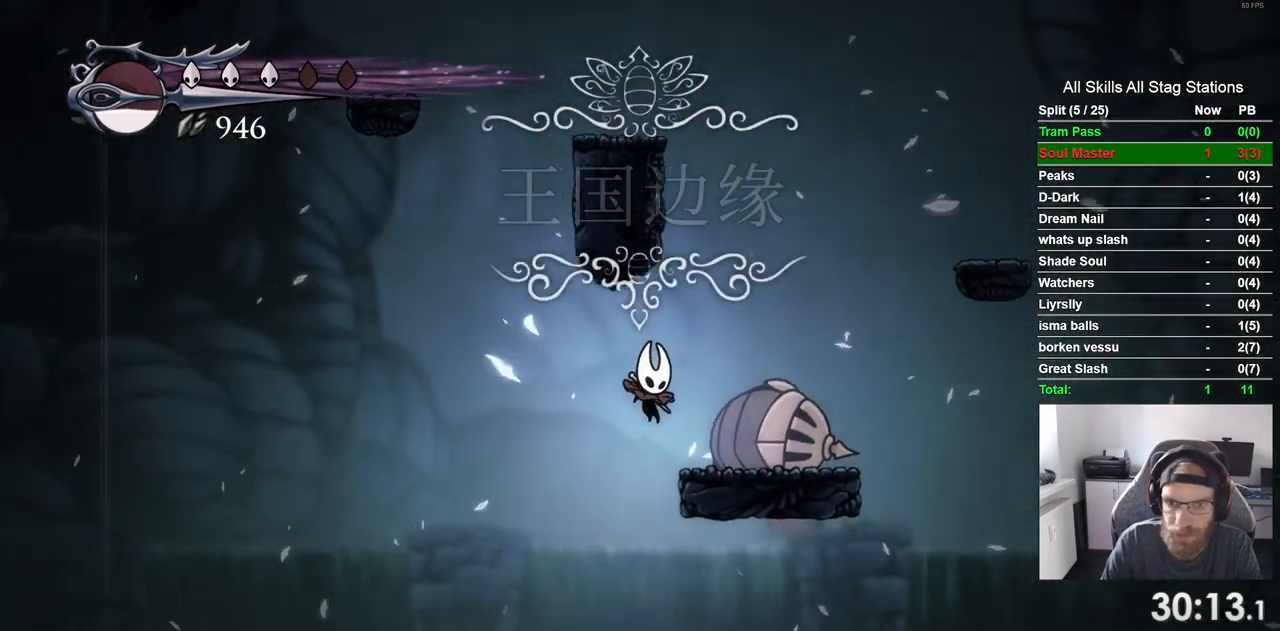
{"dt_ms": 500, "buttons": ["CROSS", "DPAD_LEFT"], "left_stick": "center", "right_stick": "center", "events": [[350, "DPAD_LEFT", "down"]]}
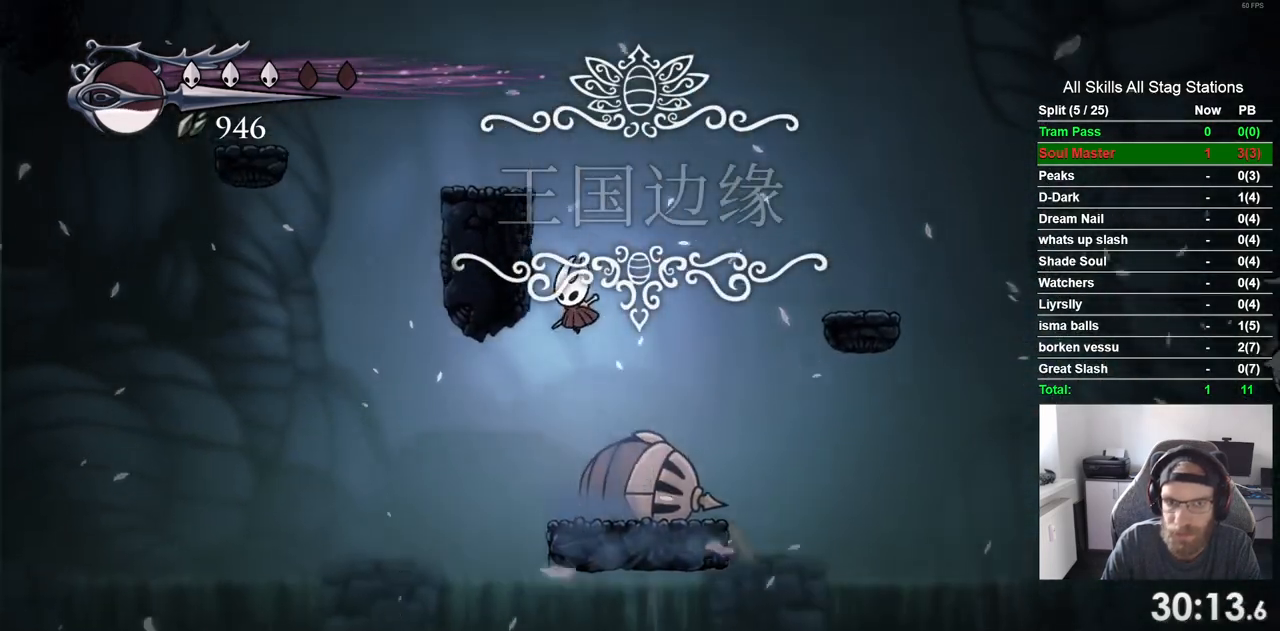
{"dt_ms": 500, "buttons": ["DPAD_LEFT"], "left_stick": "center", "right_stick": "center", "events": [[400, "CROSS", "up"]]}
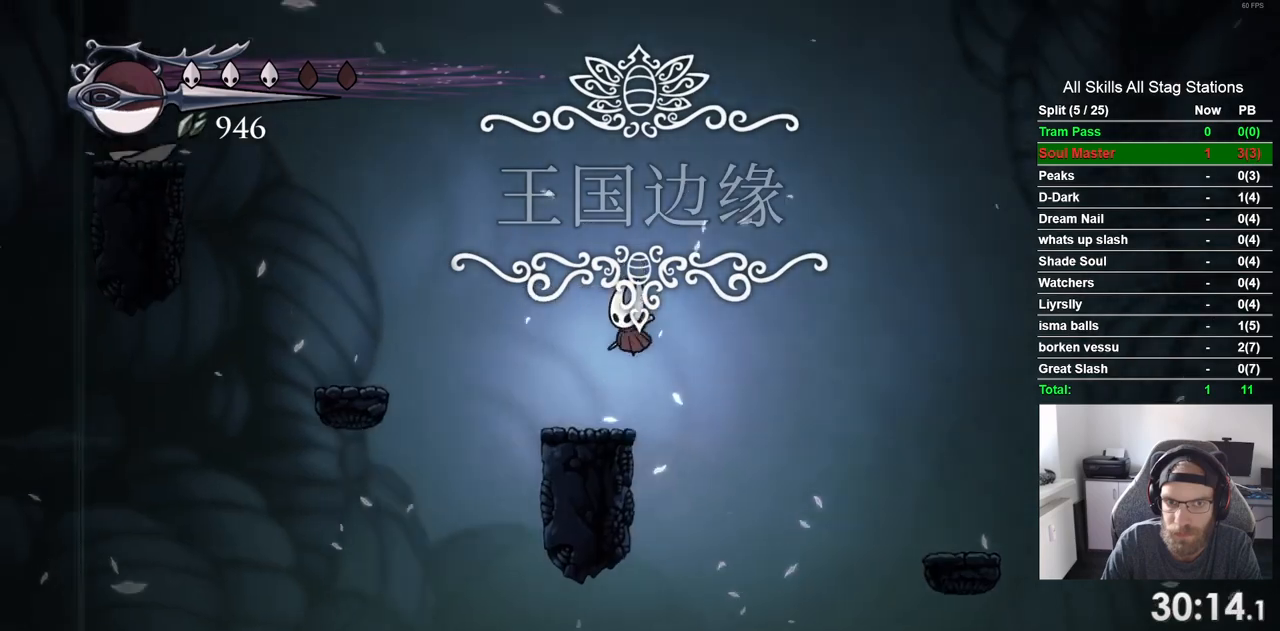
{"dt_ms": 500, "buttons": ["CROSS", "DPAD_LEFT"], "left_stick": "center", "right_stick": "center", "events": [[33, "DPAD_LEFT", "up"], [150, "DPAD_LEFT", "down"], [233, "CROSS", "down"]]}